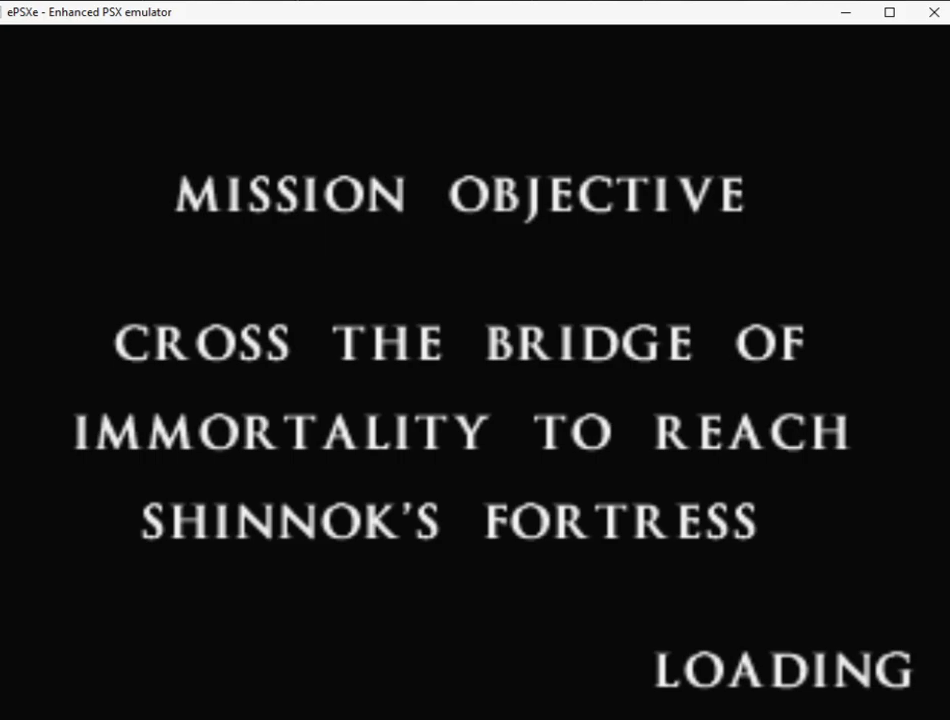
Gameplay with a controller (PlayStation layout); each line is a JSON object with the inputs held at the frame after it. "events" lists button and stick changes between this image and that frame as [ms after this image, input, new state], when the widget could be followed in between. Not read: L3 R3 left_stick right_stick.
{"buttons": ["R2", "DPAD_RIGHT"], "events": [[83, "R2", "down"], [250, "DPAD_RIGHT", "down"]]}
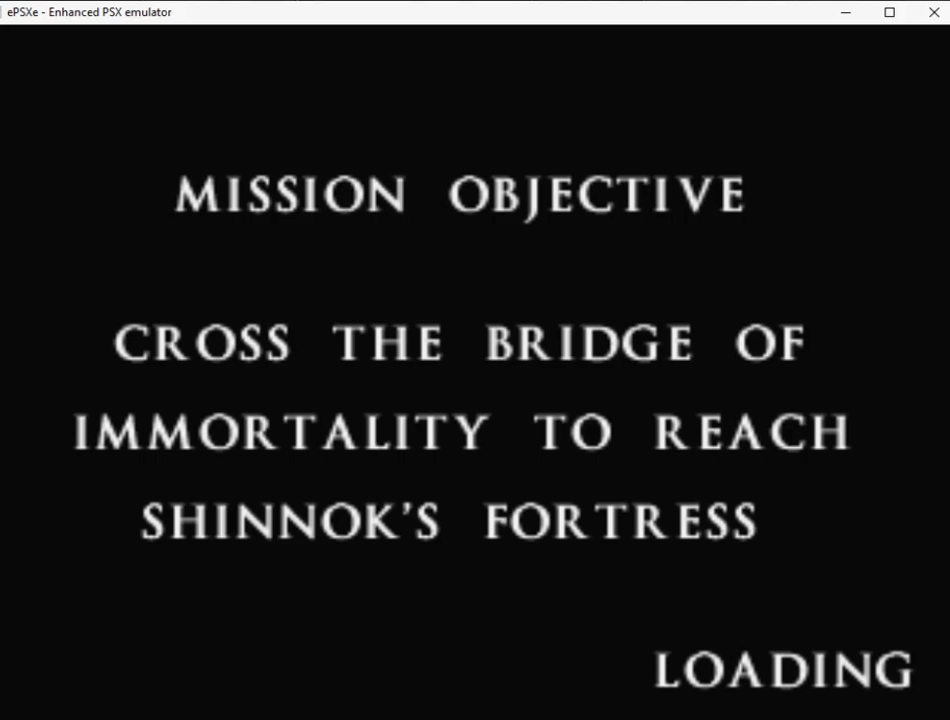
{"buttons": ["R2", "DPAD_RIGHT"], "events": []}
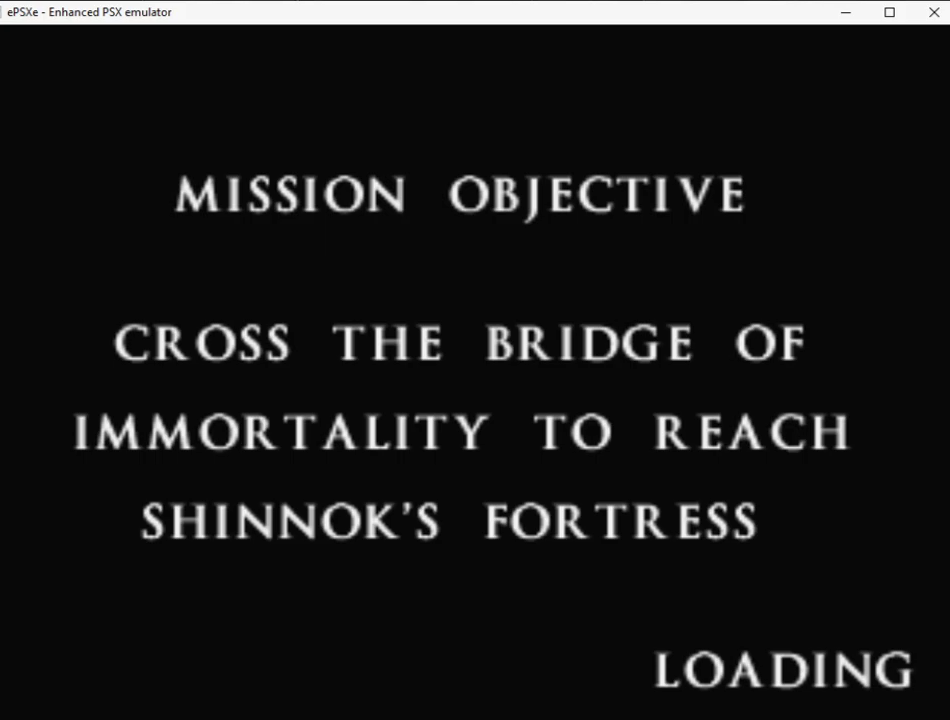
{"buttons": ["R2", "DPAD_RIGHT"], "events": []}
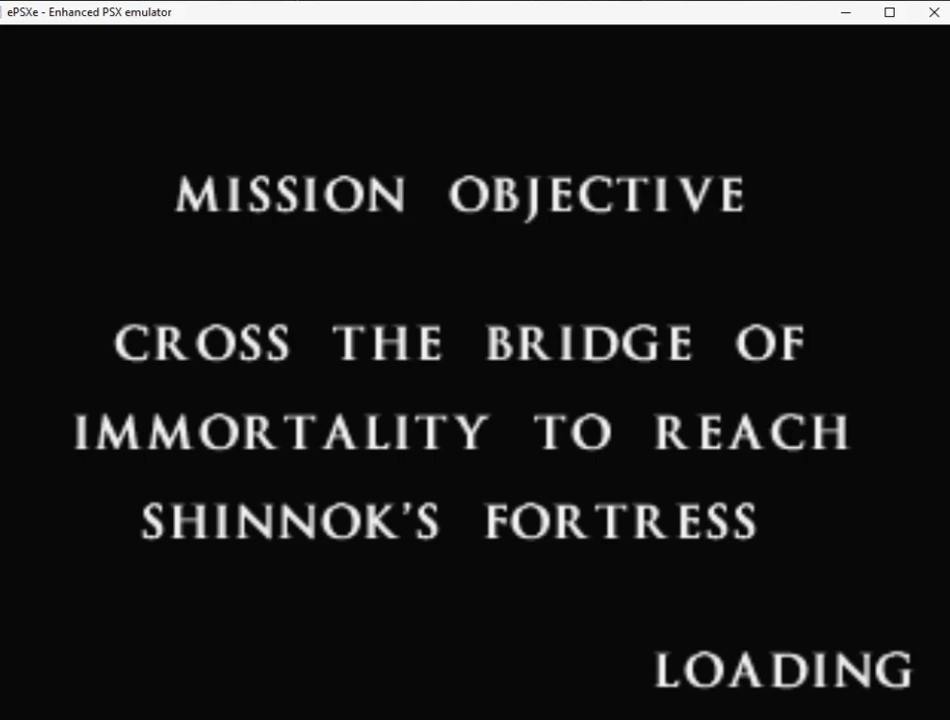
{"buttons": ["R2", "DPAD_RIGHT"], "events": []}
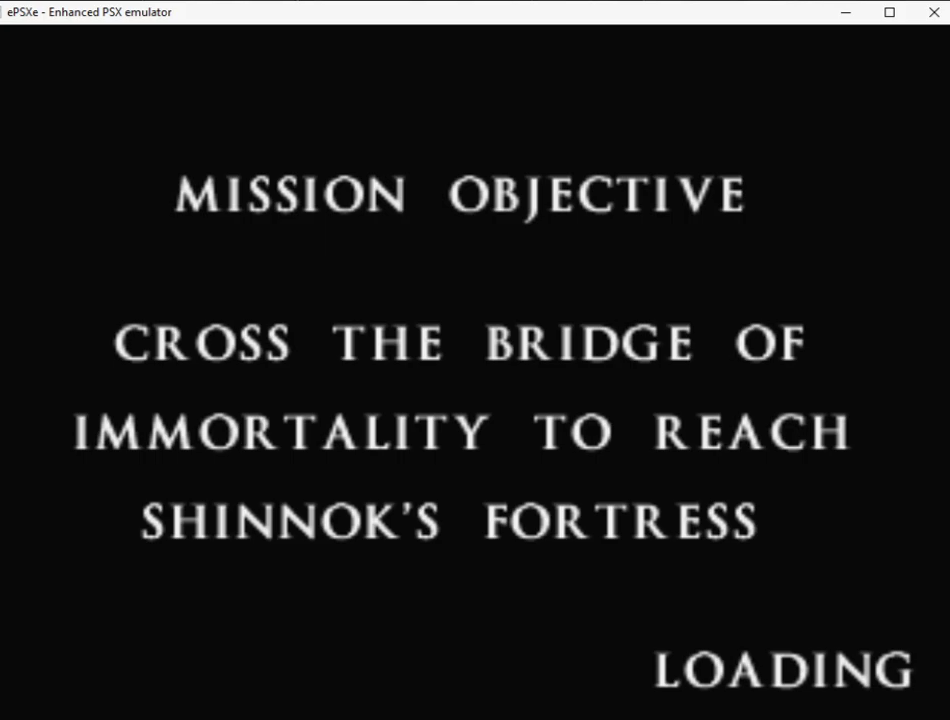
{"buttons": ["R2", "DPAD_RIGHT"], "events": []}
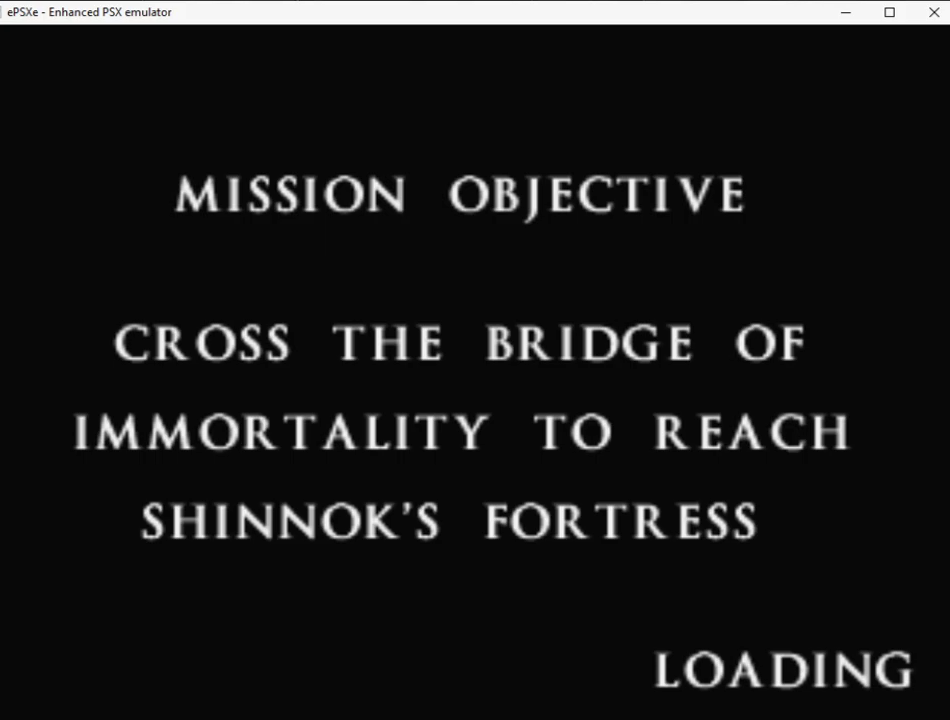
{"buttons": ["R2", "DPAD_RIGHT"], "events": []}
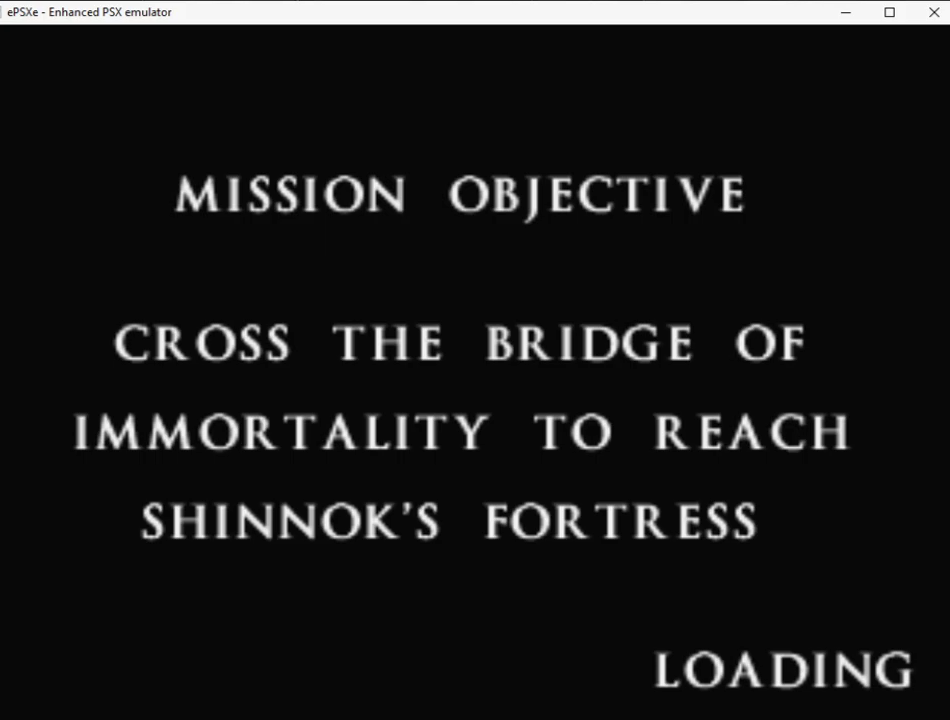
{"buttons": ["R2", "DPAD_RIGHT"], "events": []}
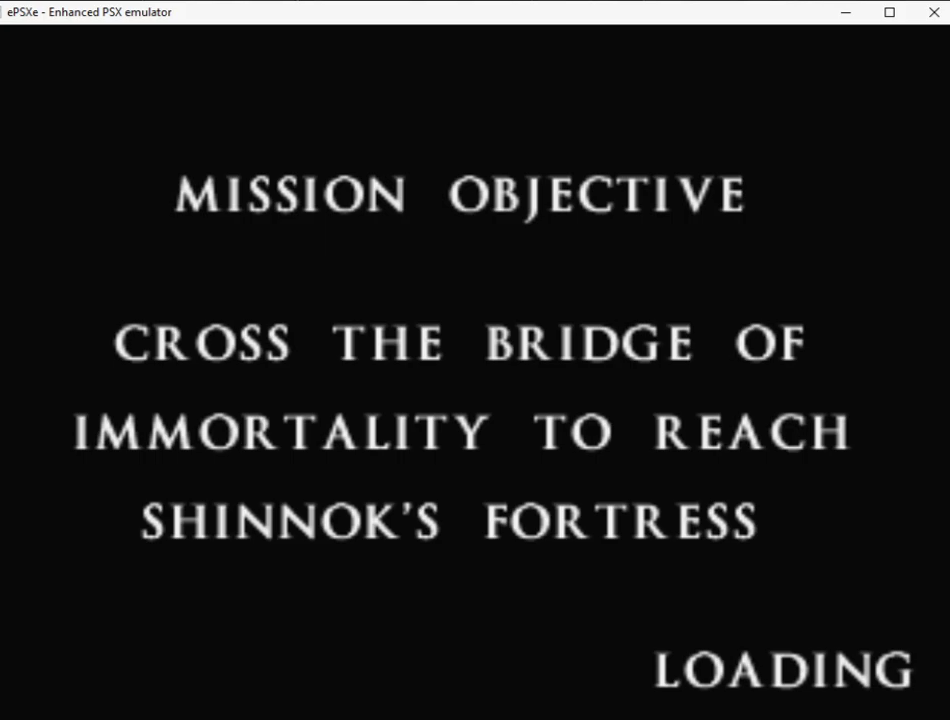
{"buttons": ["R2", "DPAD_RIGHT"], "events": []}
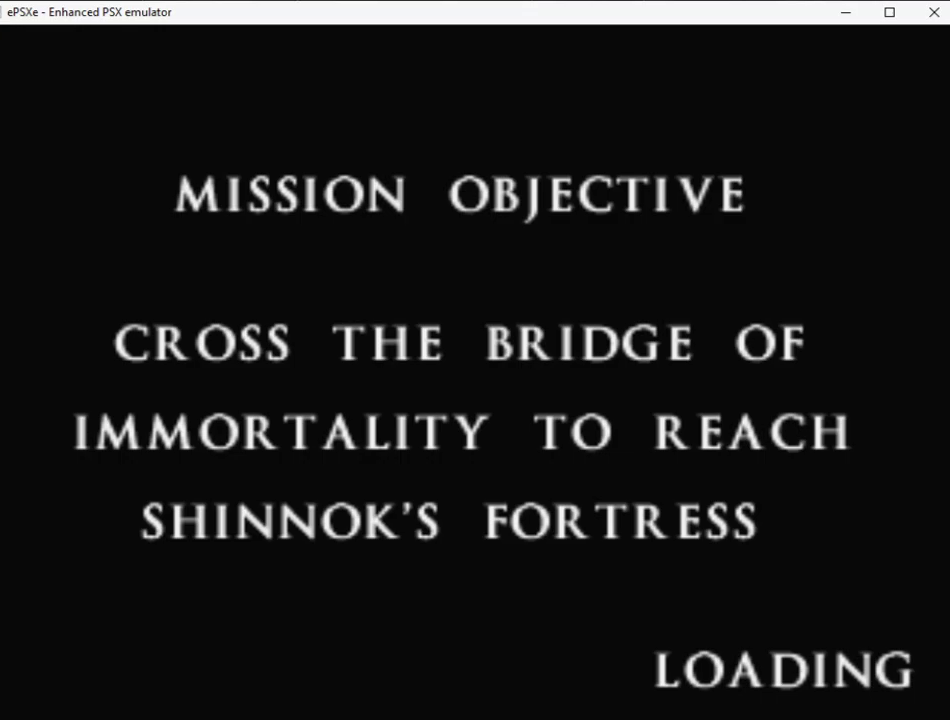
{"buttons": ["R2", "DPAD_RIGHT"], "events": []}
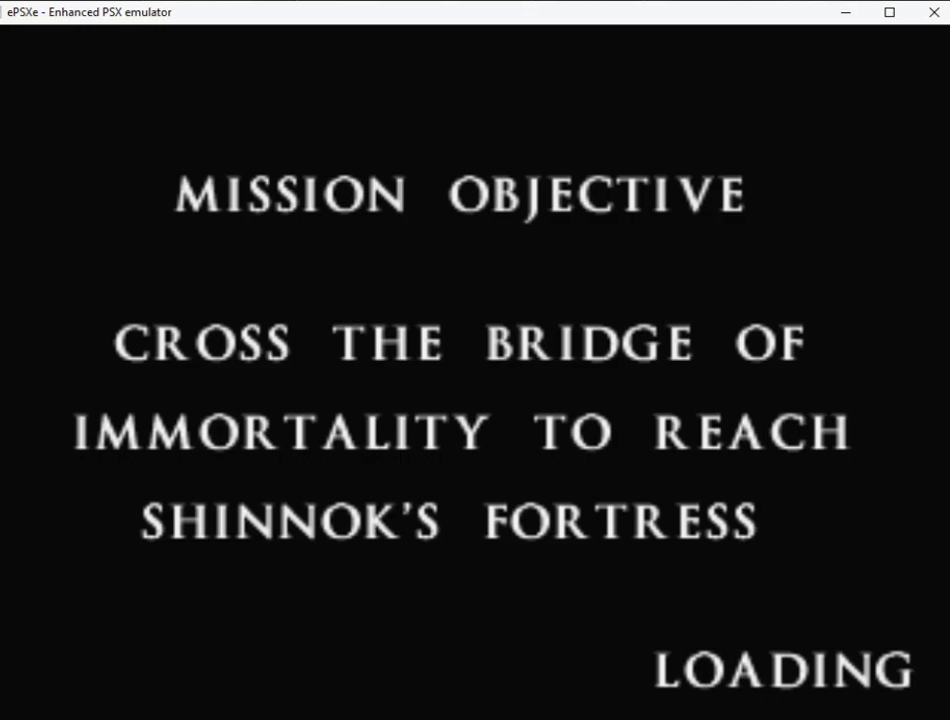
{"buttons": ["R2", "DPAD_RIGHT"], "events": []}
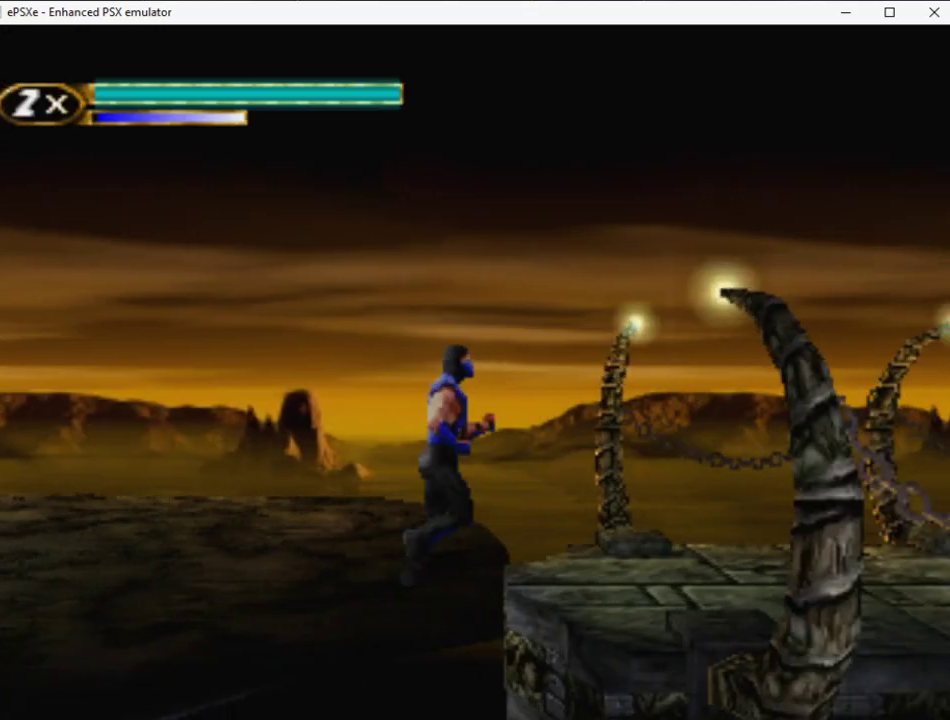
{"buttons": ["R2", "DPAD_RIGHT"], "events": []}
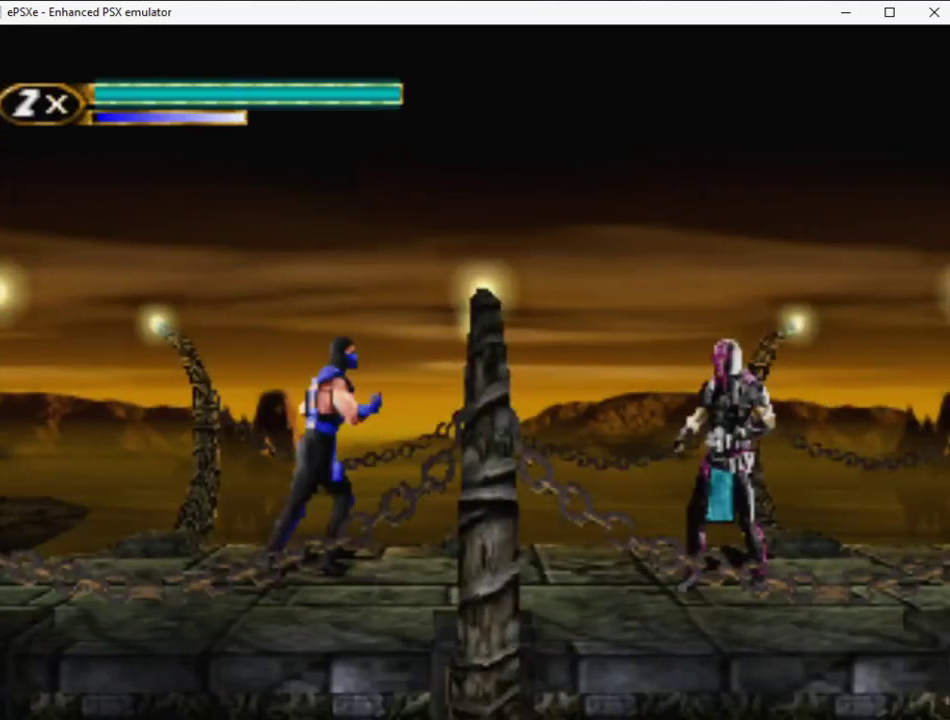
{"buttons": ["R2", "DPAD_RIGHT"], "events": [[217, "DPAD_UP", "down"], [333, "DPAD_RIGHT", "up"], [350, "DPAD_UP", "up"], [400, "DPAD_RIGHT", "down"]]}
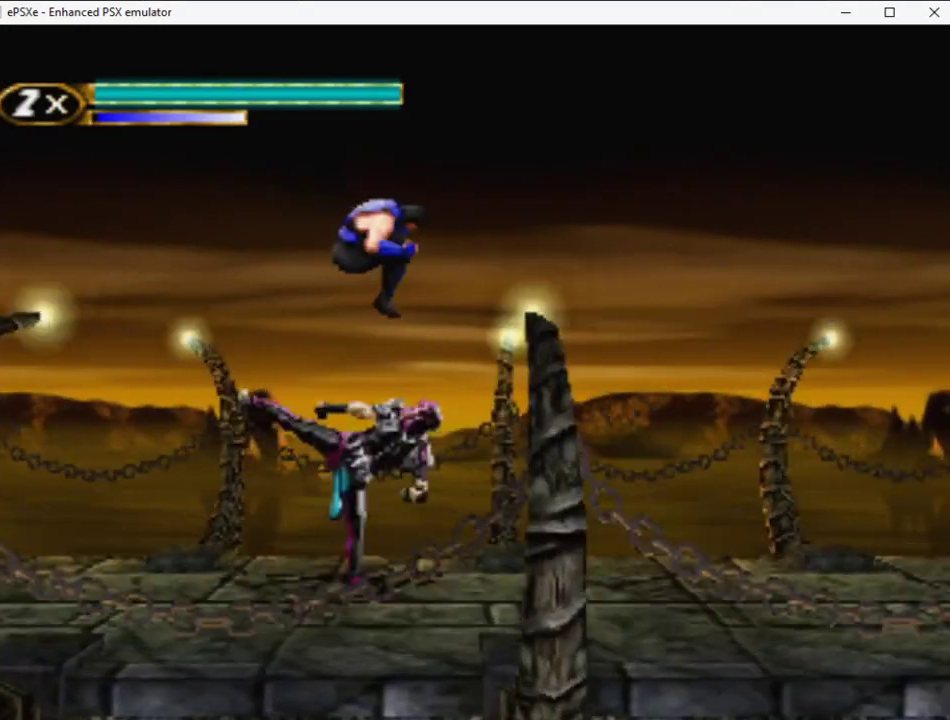
{"buttons": ["R2", "DPAD_RIGHT"], "events": []}
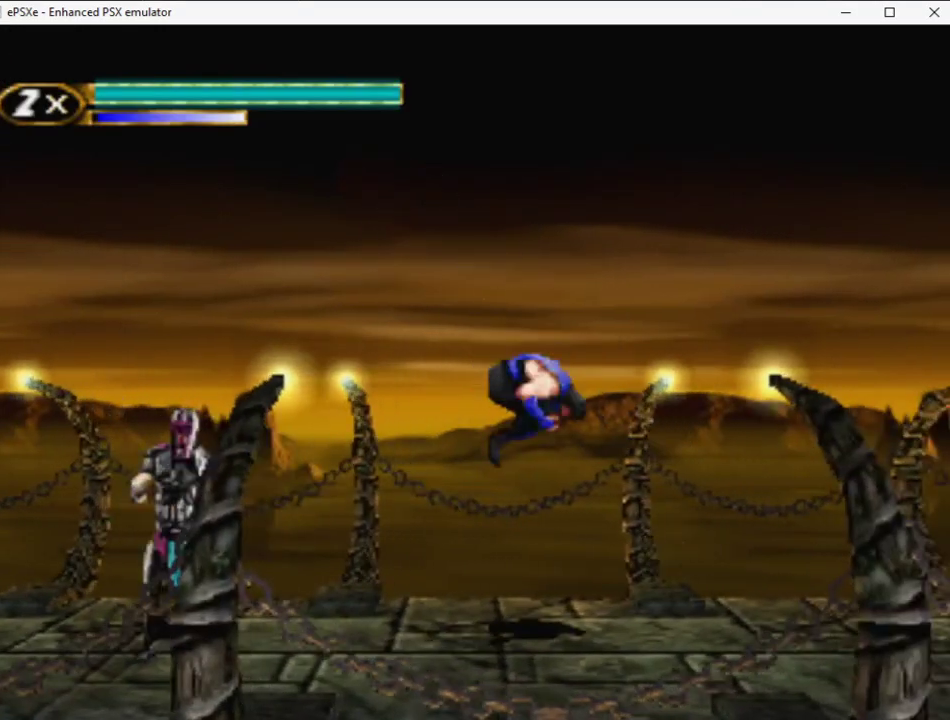
{"buttons": ["R2", "DPAD_RIGHT"], "events": []}
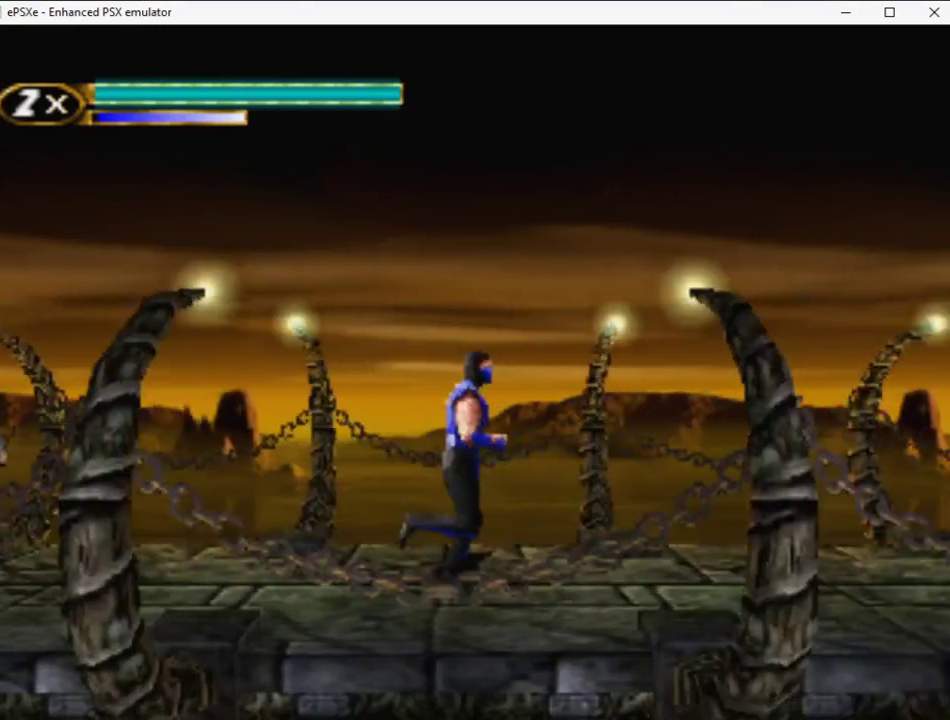
{"buttons": ["R2", "DPAD_RIGHT"], "events": []}
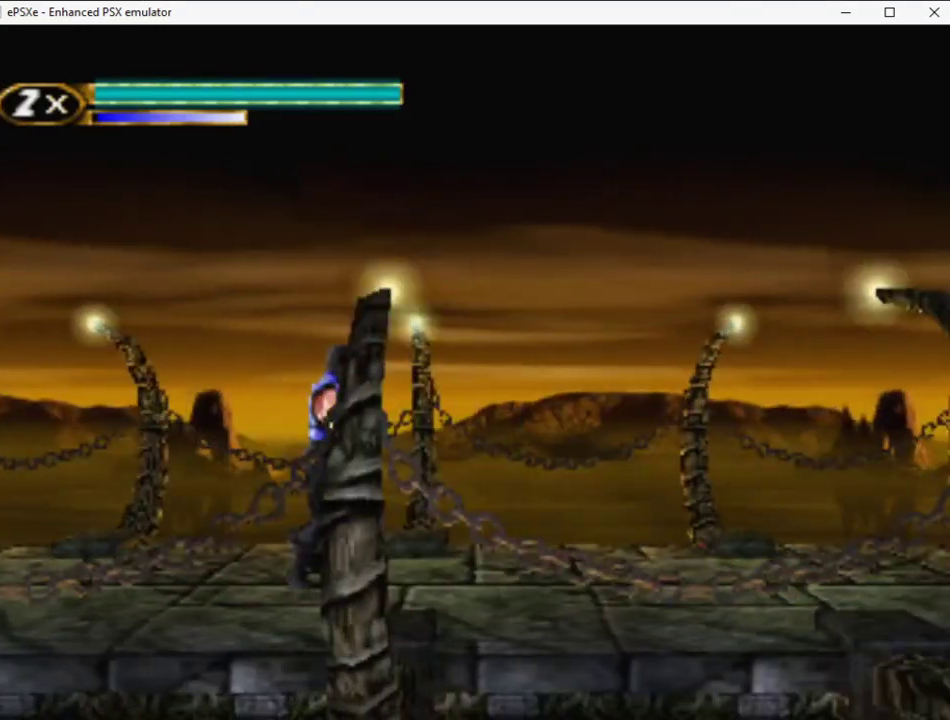
{"buttons": ["R2", "DPAD_RIGHT"], "events": []}
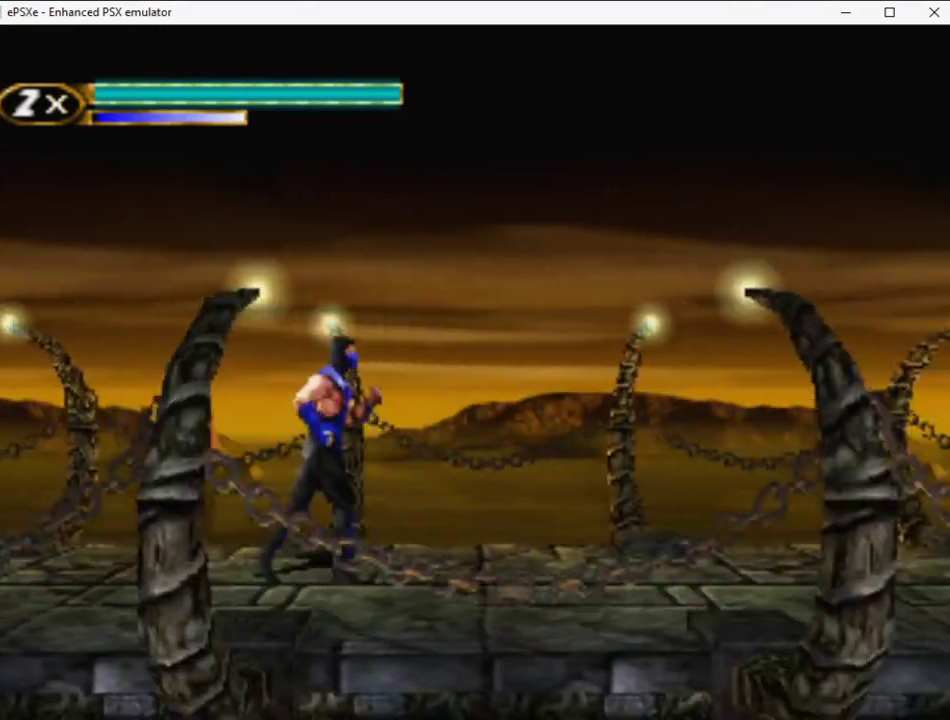
{"buttons": ["R2", "DPAD_RIGHT"], "events": []}
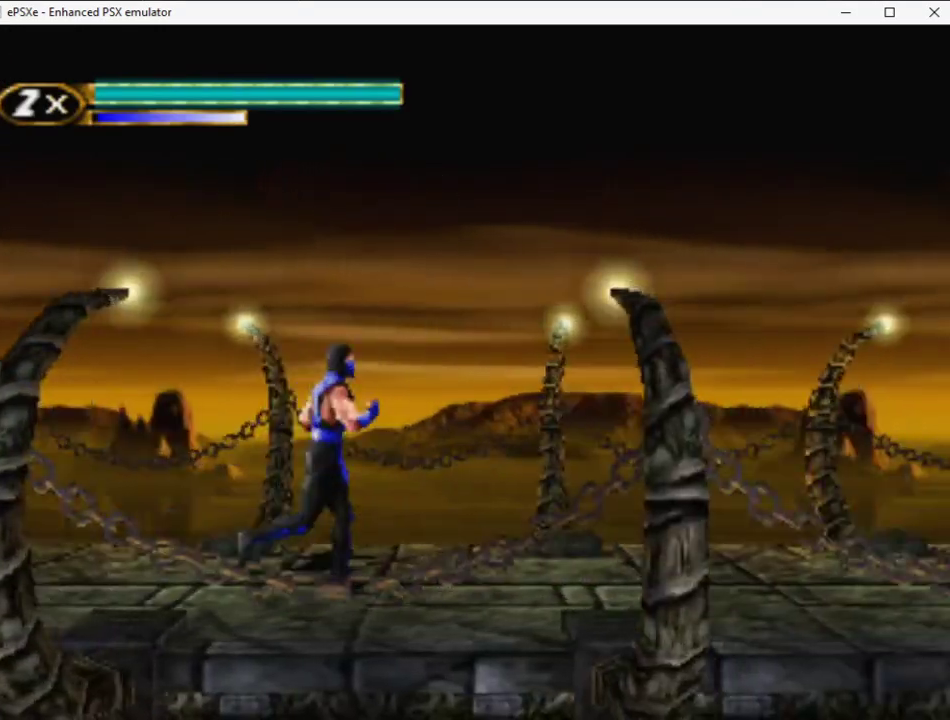
{"buttons": ["R2", "DPAD_RIGHT"], "events": []}
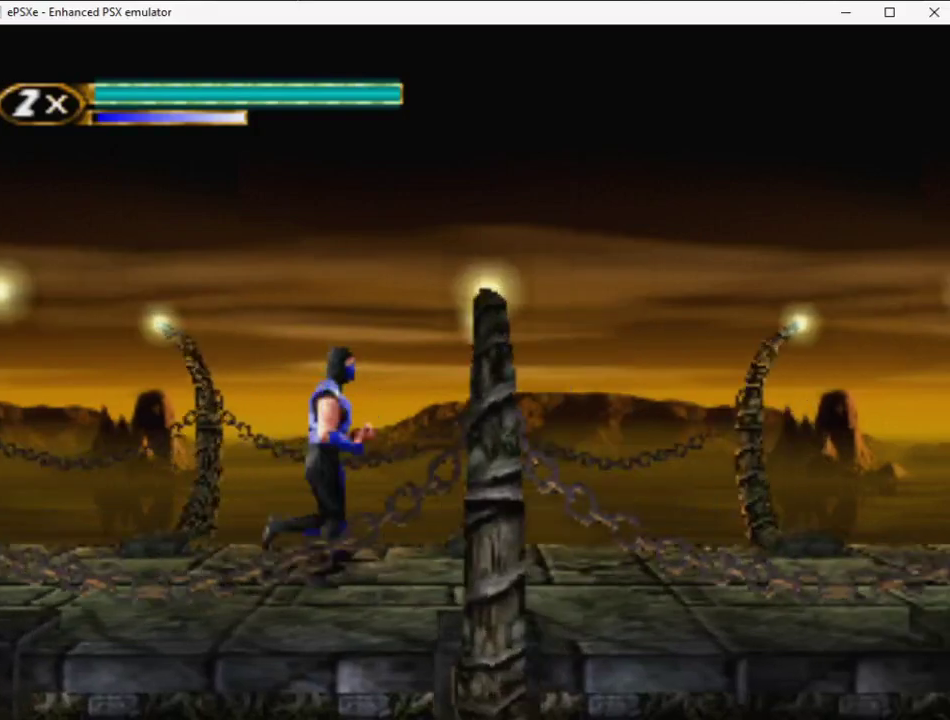
{"buttons": ["R2", "DPAD_RIGHT"], "events": []}
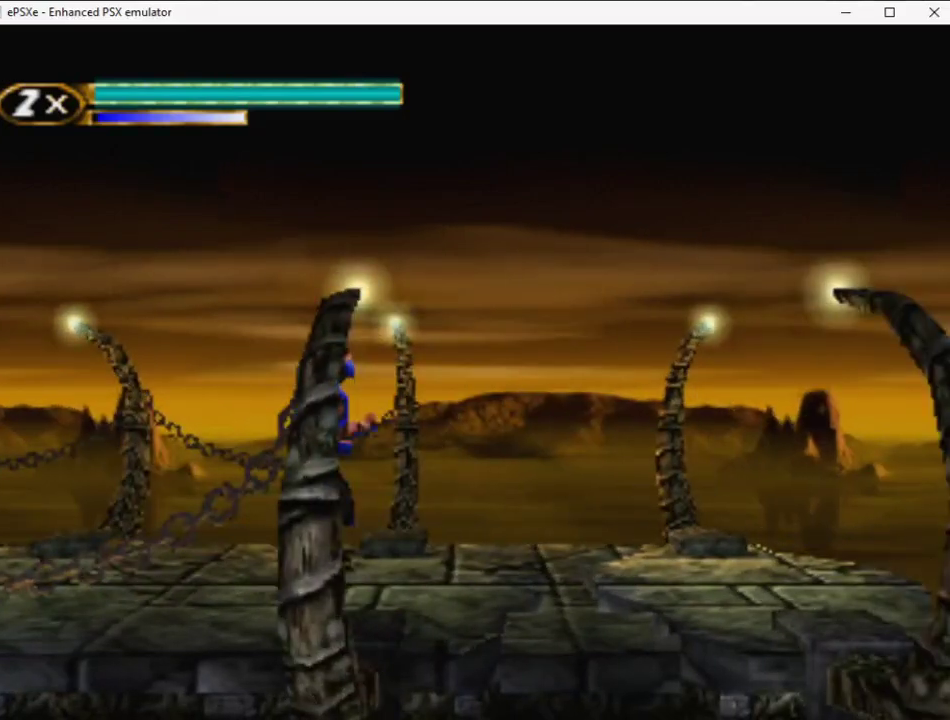
{"buttons": ["DPAD_LEFT"], "events": [[233, "DPAD_UP", "down"], [417, "R2", "up"], [433, "DPAD_RIGHT", "up"], [450, "DPAD_UP", "up"], [467, "DPAD_LEFT", "down"]]}
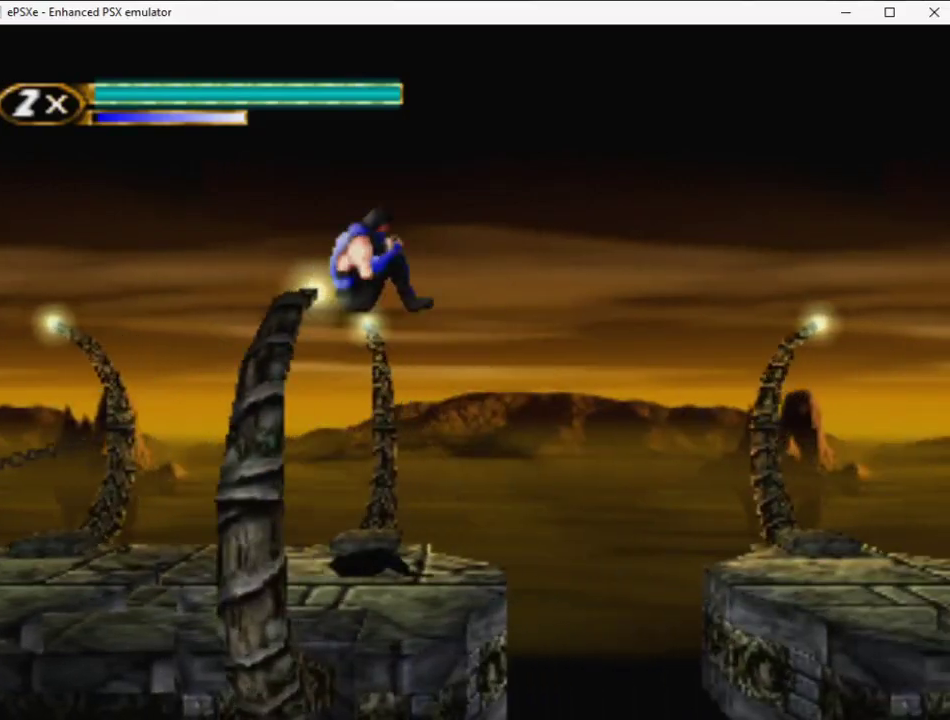
{"buttons": [], "events": [[17, "L2", "down"], [133, "DPAD_LEFT", "up"], [133, "L2", "up"], [233, "DPAD_LEFT", "down"], [400, "DPAD_LEFT", "up"]]}
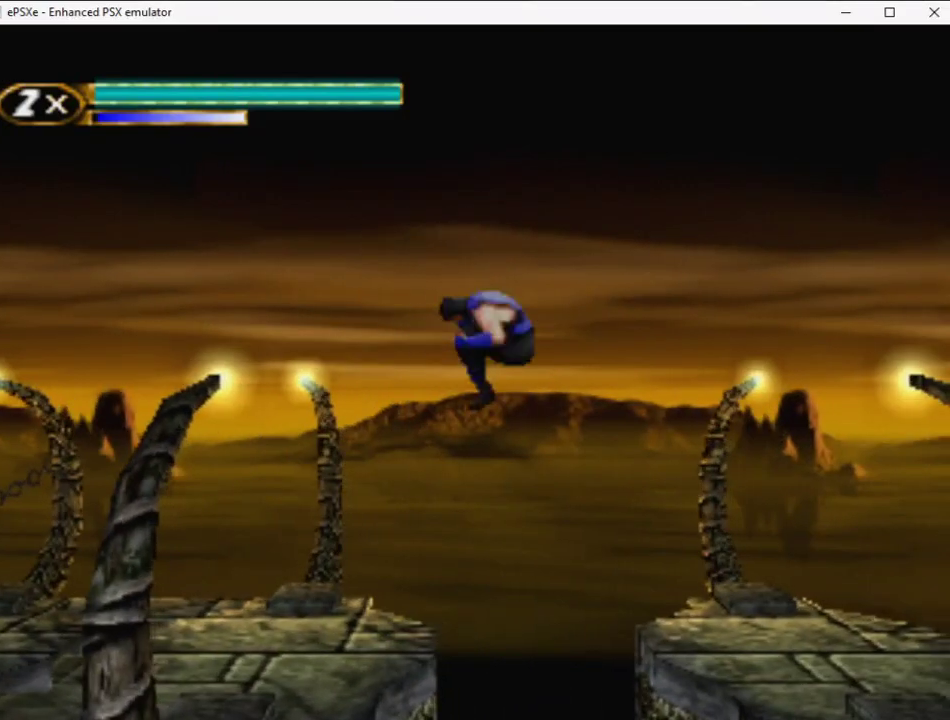
{"buttons": ["R2", "DPAD_LEFT"], "events": [[17, "DPAD_LEFT", "down"], [83, "R2", "down"], [200, "DPAD_LEFT", "up"], [267, "DPAD_LEFT", "down"]]}
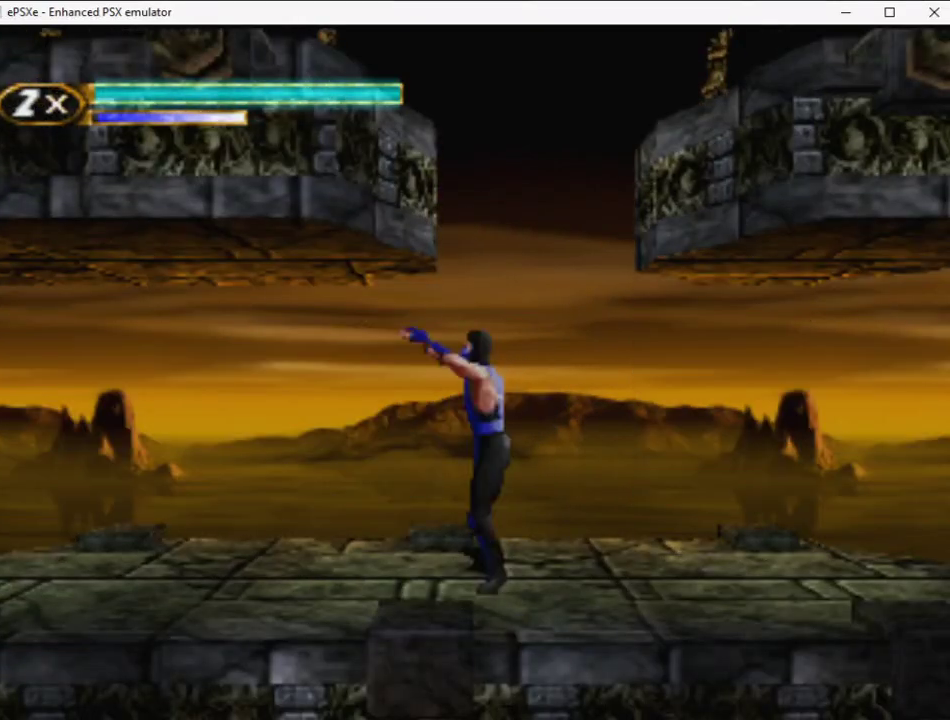
{"buttons": [], "events": [[217, "R2", "up"], [500, "DPAD_LEFT", "up"]]}
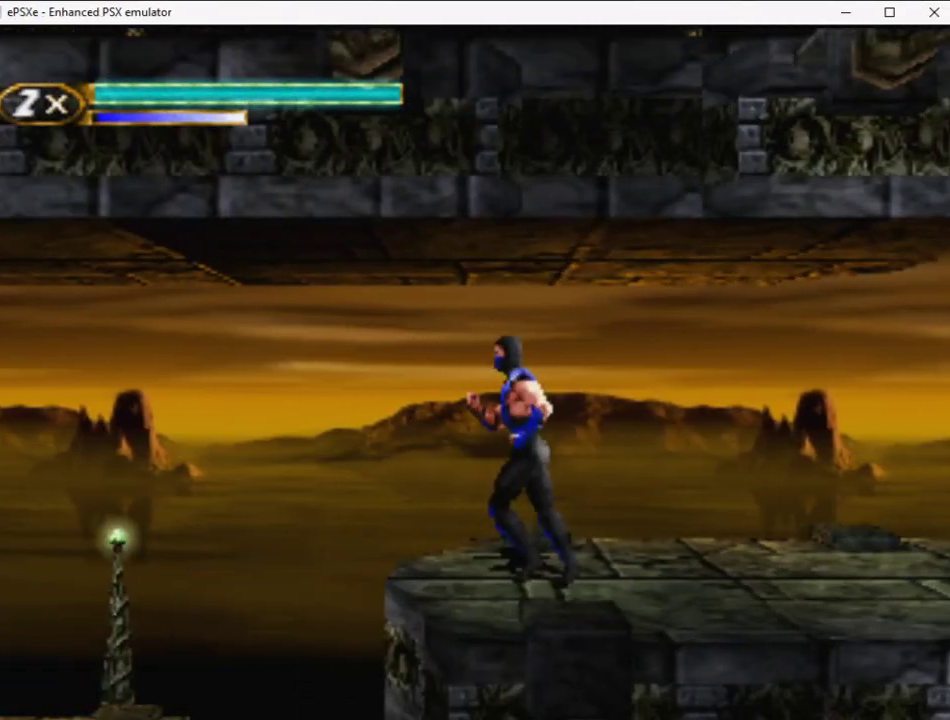
{"buttons": ["R2", "DPAD_LEFT"], "events": [[17, "CIRCLE", "down"], [17, "CROSS", "down"], [17, "DPAD_RIGHT", "down"], [117, "CIRCLE", "up"], [117, "CROSS", "up"], [117, "DPAD_RIGHT", "up"], [133, "DPAD_LEFT", "down"], [183, "R2", "down"]]}
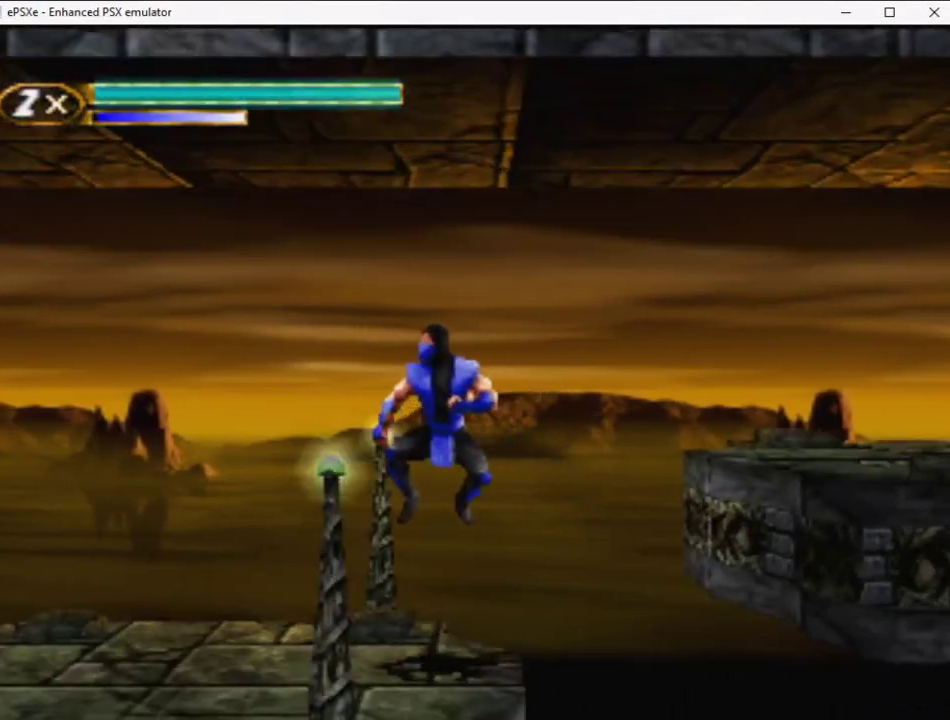
{"buttons": ["DPAD_LEFT"], "events": [[367, "R2", "up"]]}
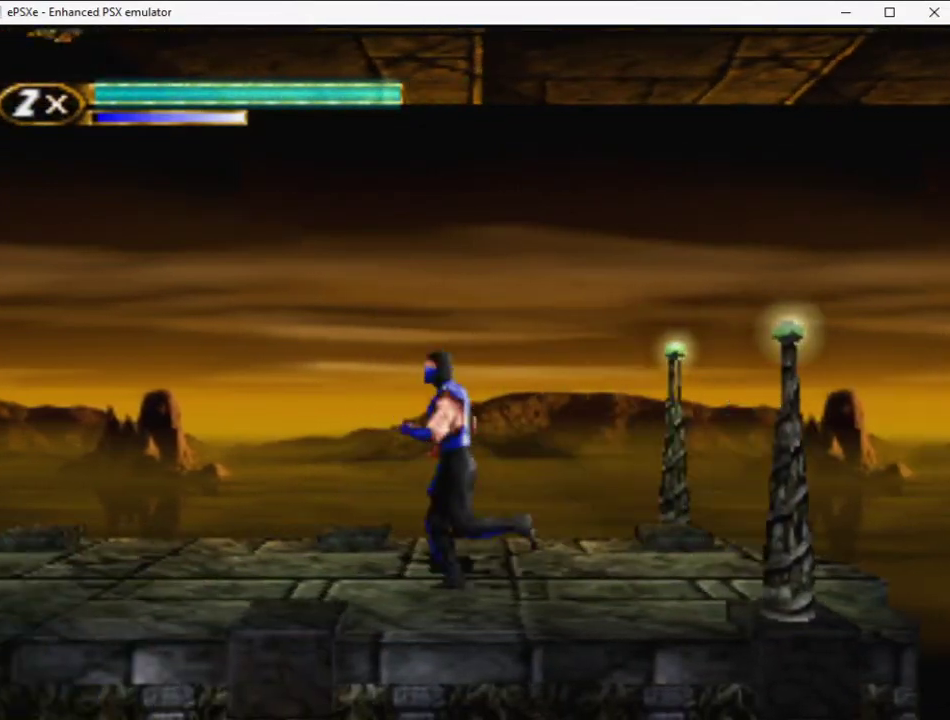
{"buttons": ["R2", "DPAD_LEFT"], "events": [[167, "DPAD_LEFT", "up"], [183, "CIRCLE", "down"], [183, "CROSS", "down"], [183, "DPAD_RIGHT", "down"], [300, "CIRCLE", "up"], [300, "CROSS", "up"], [300, "DPAD_RIGHT", "up"], [333, "DPAD_LEFT", "down"], [400, "R2", "down"]]}
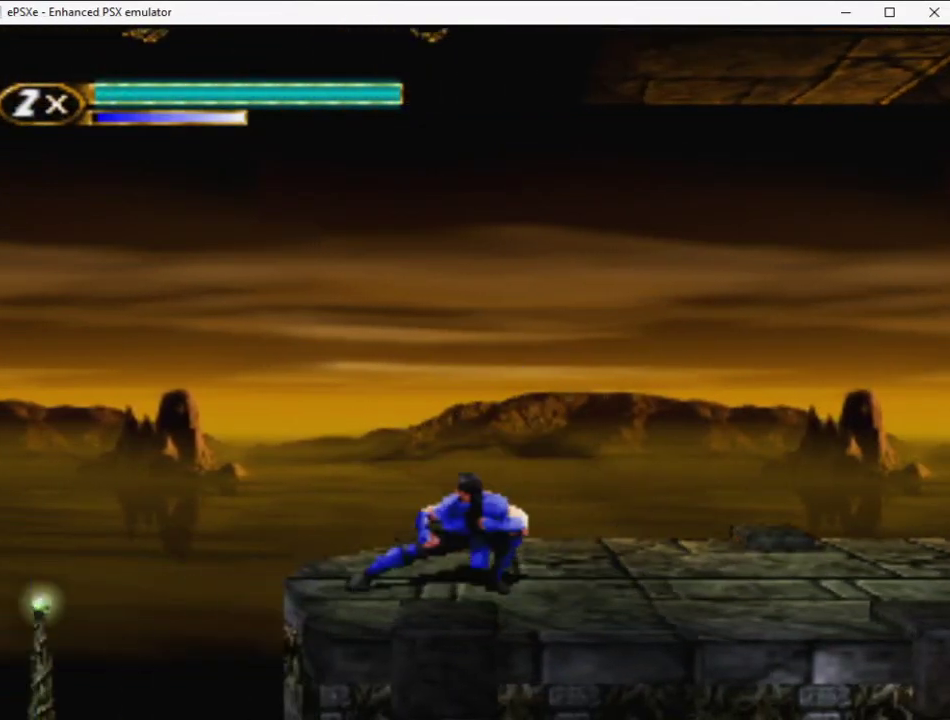
{"buttons": ["R2", "DPAD_LEFT"], "events": [[83, "R2", "up"], [200, "CIRCLE", "down"], [300, "CIRCLE", "up"], [367, "R2", "down"]]}
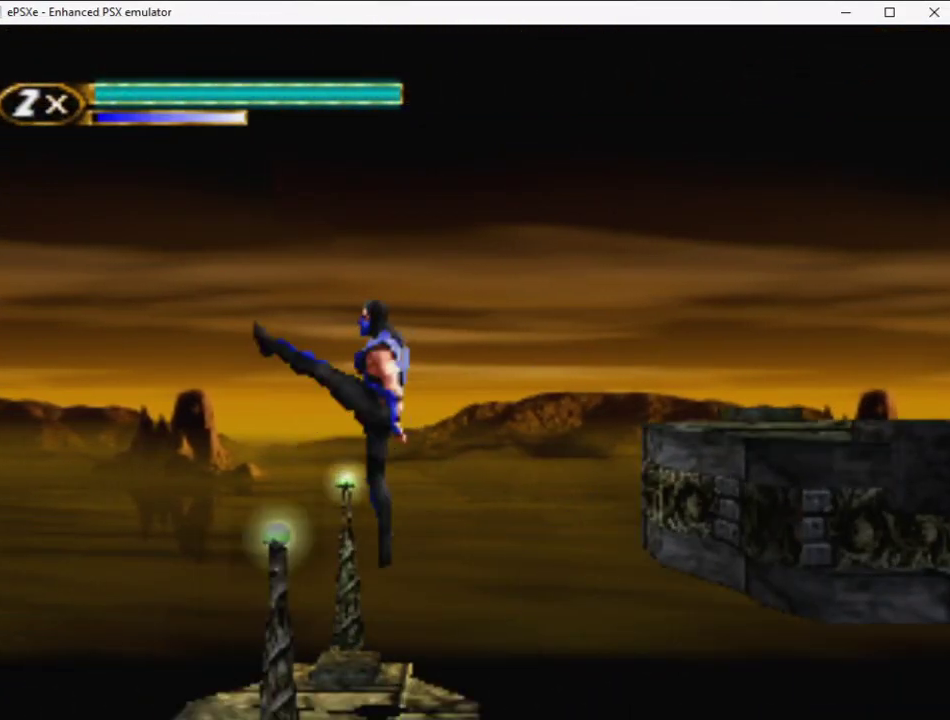
{"buttons": ["R2", "DPAD_LEFT"], "events": []}
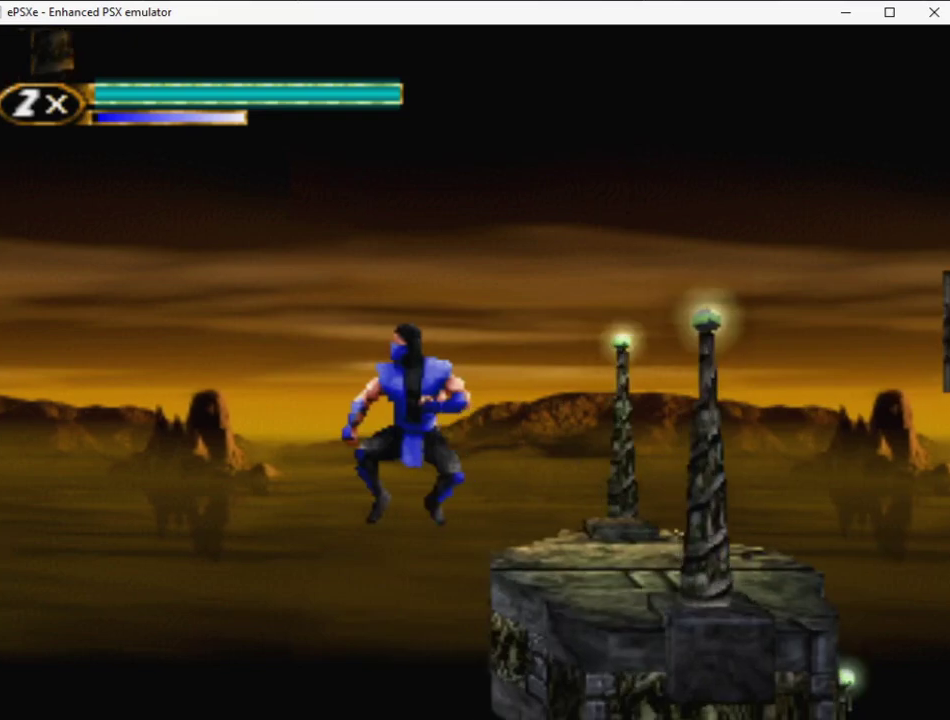
{"buttons": ["DPAD_LEFT"], "events": [[200, "R2", "up"]]}
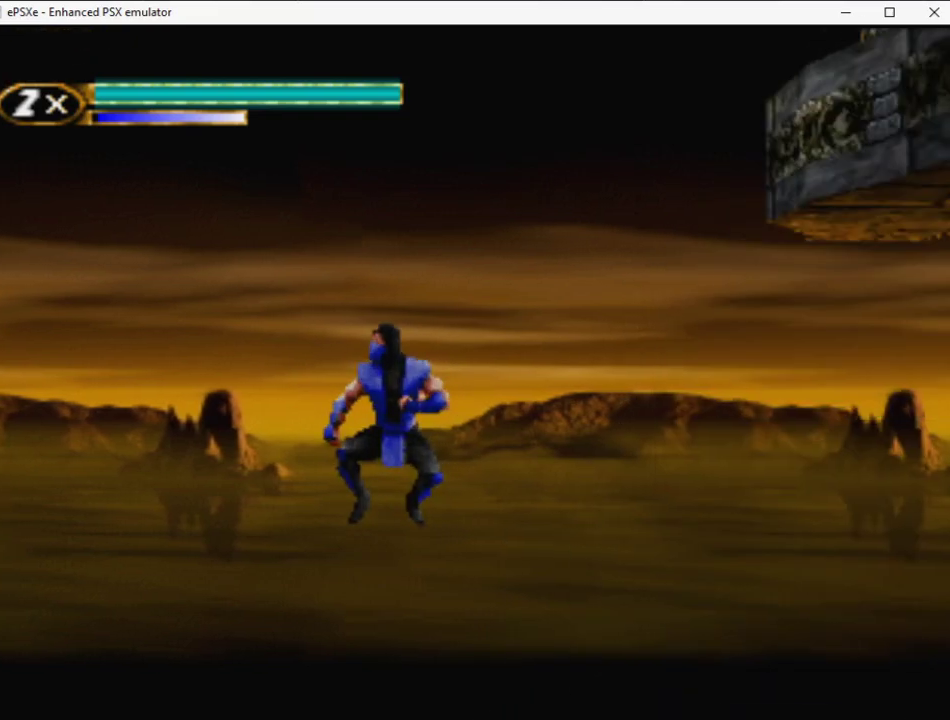
{"buttons": ["DPAD_LEFT"], "events": []}
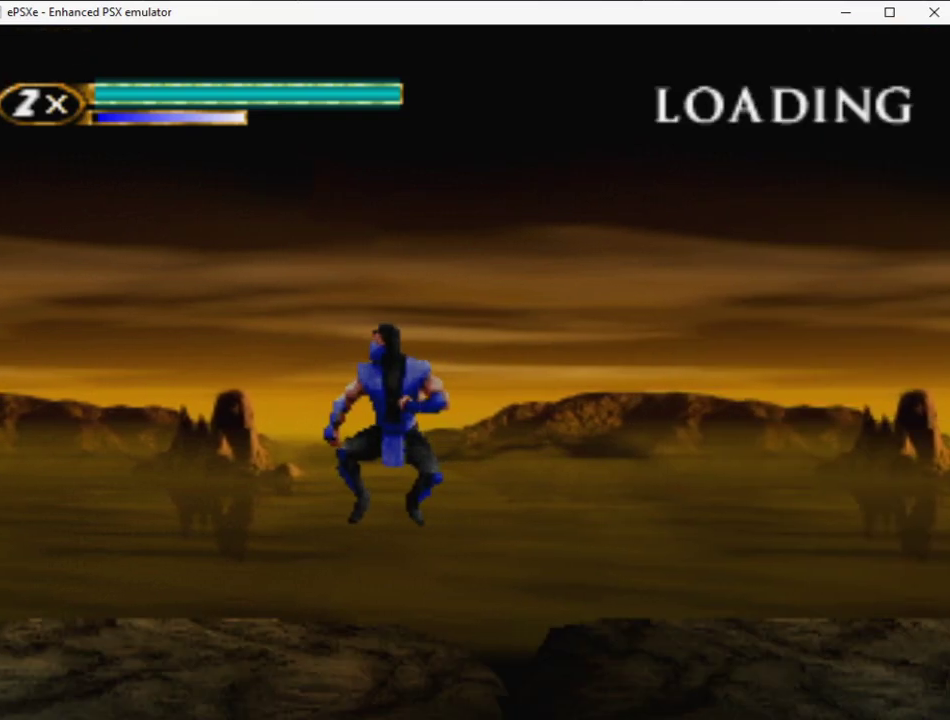
{"buttons": ["R2", "DPAD_LEFT"], "events": [[300, "R2", "down"]]}